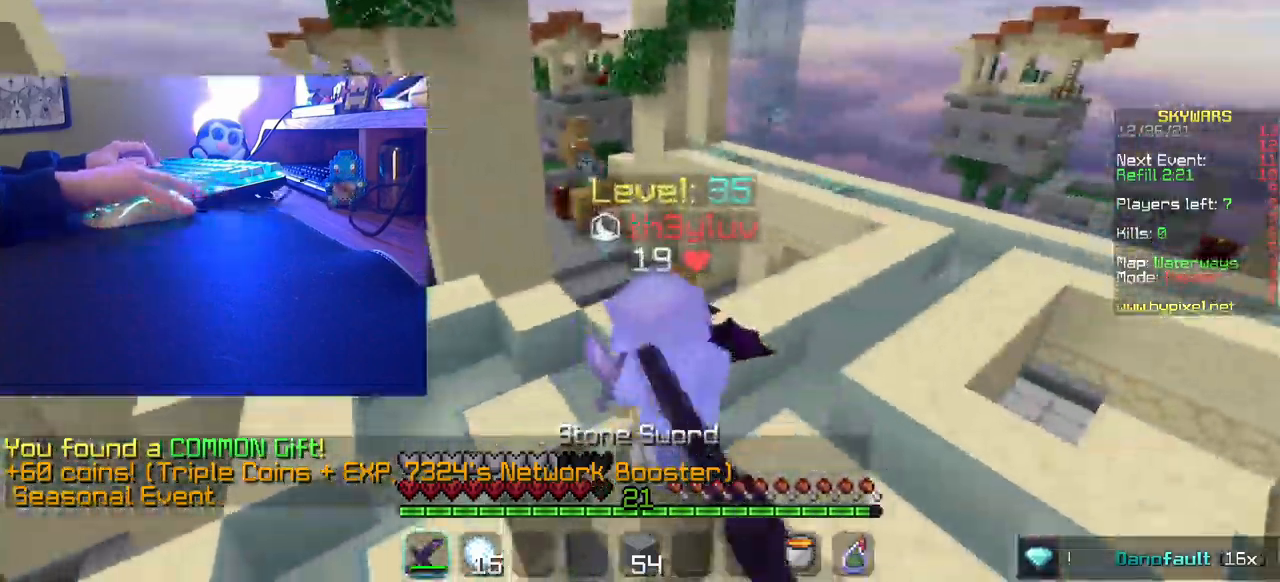
Gameplay with keyboard and mouse; each line is a JSON object with the keys and mouse buttons held at the frame after it. "events" lists presses ("down") and releases ("up") of "a", "d", "s", "w", "mouse_left" and "mouse_right" between this image and that frame as [ms after this image, input, new state], when the widget could be followed in between. "mouse_left", "mouse_right" = the "left", "right" buttons of the "mouse" list. No other keys are recorded. Fast repeated clicks can show as one long hold. Mouse movement is not recorded.
{"keys": ["a", "w"], "mouse": ["left"]}
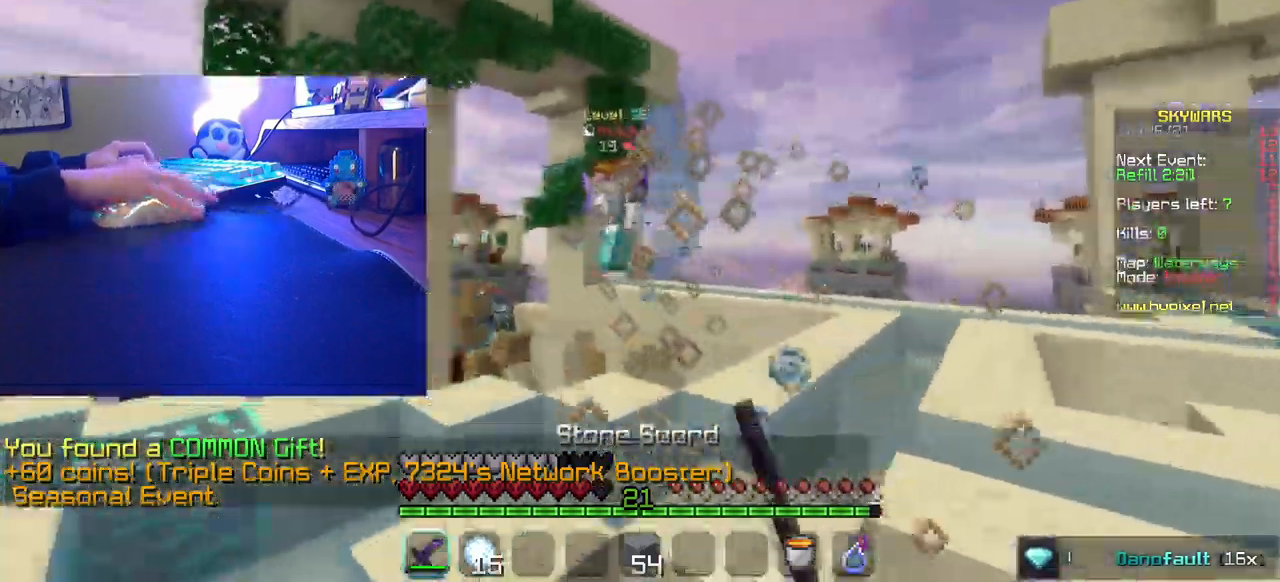
{"keys": ["w"], "mouse": []}
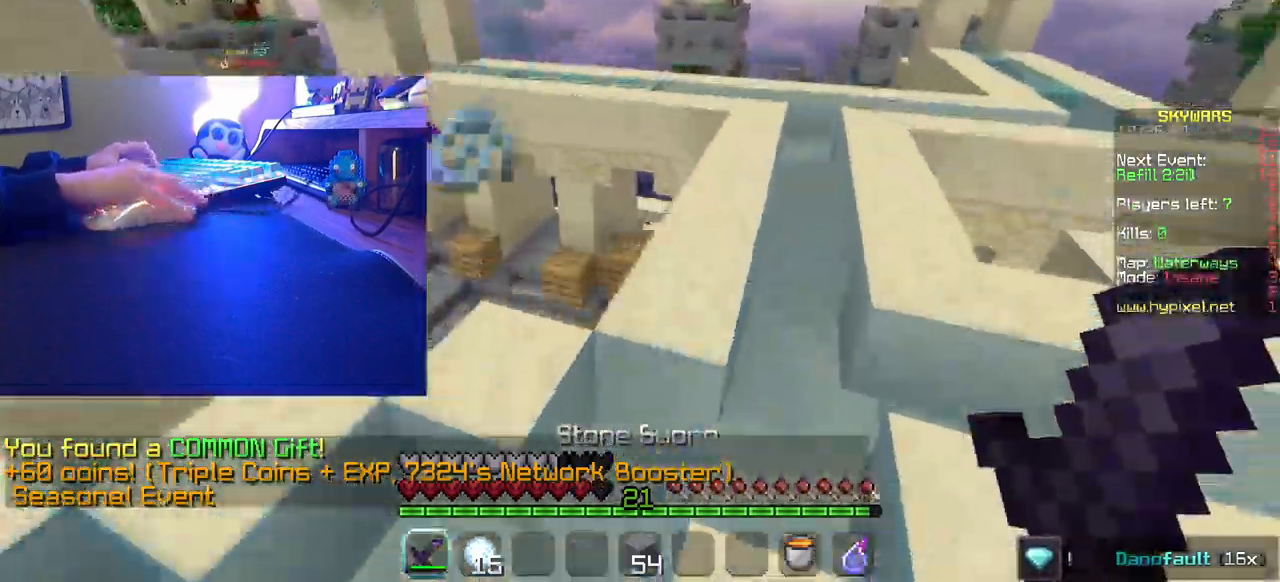
{"keys": ["d", "w"], "mouse": [], "events": [[67, "d", "down"]]}
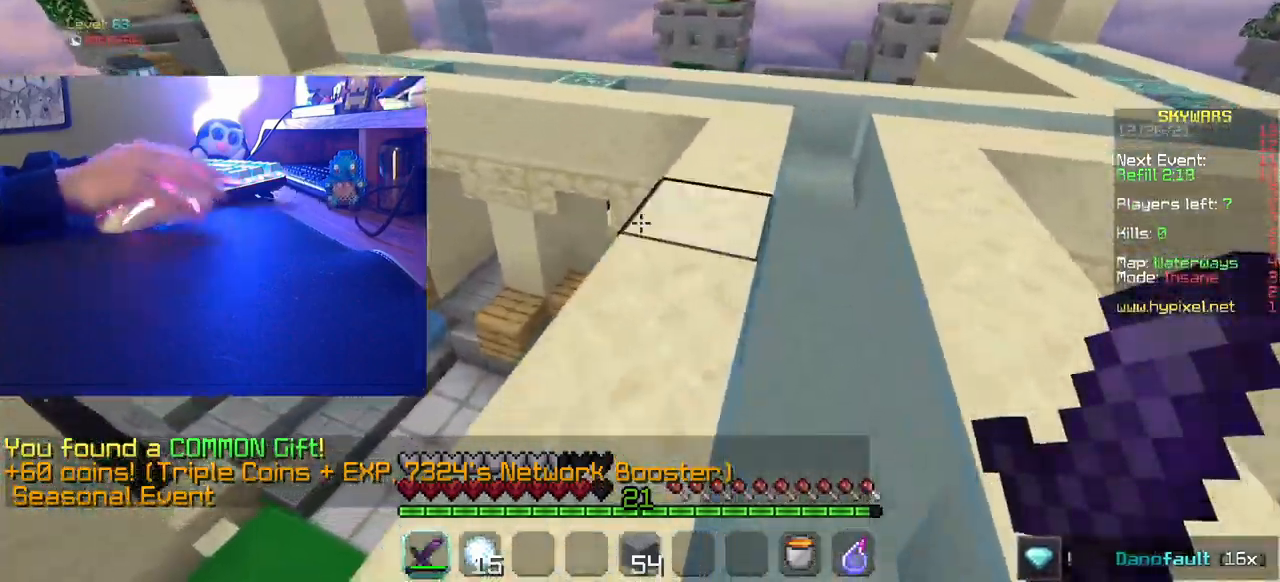
{"keys": ["d", "w"], "mouse": [], "events": []}
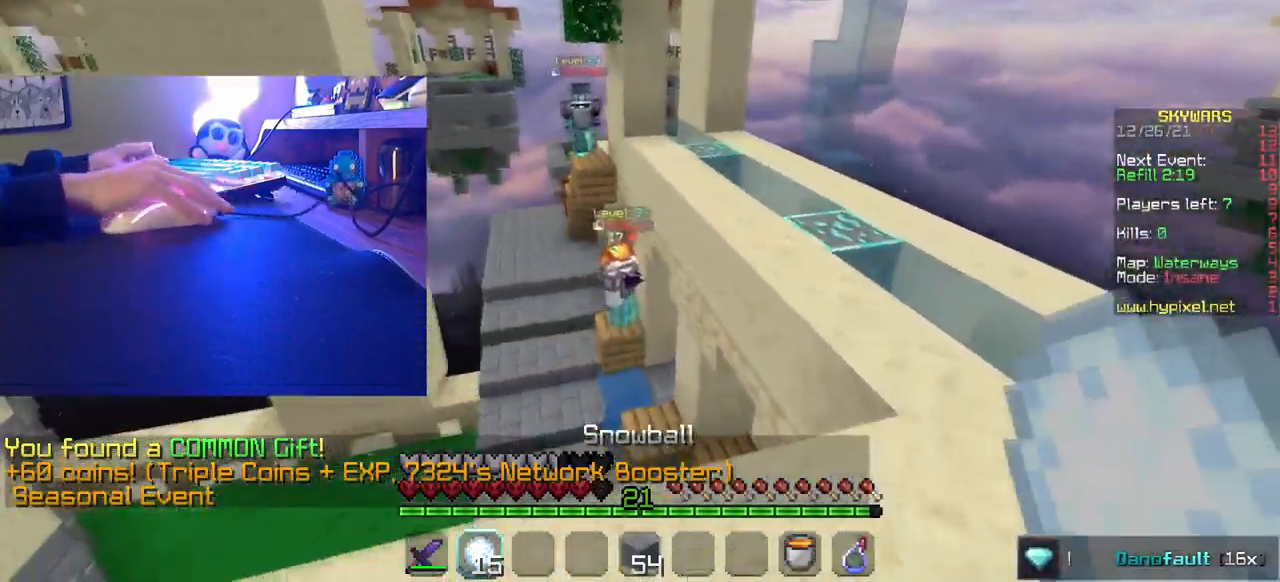
{"keys": ["d", "w"], "mouse": [], "events": []}